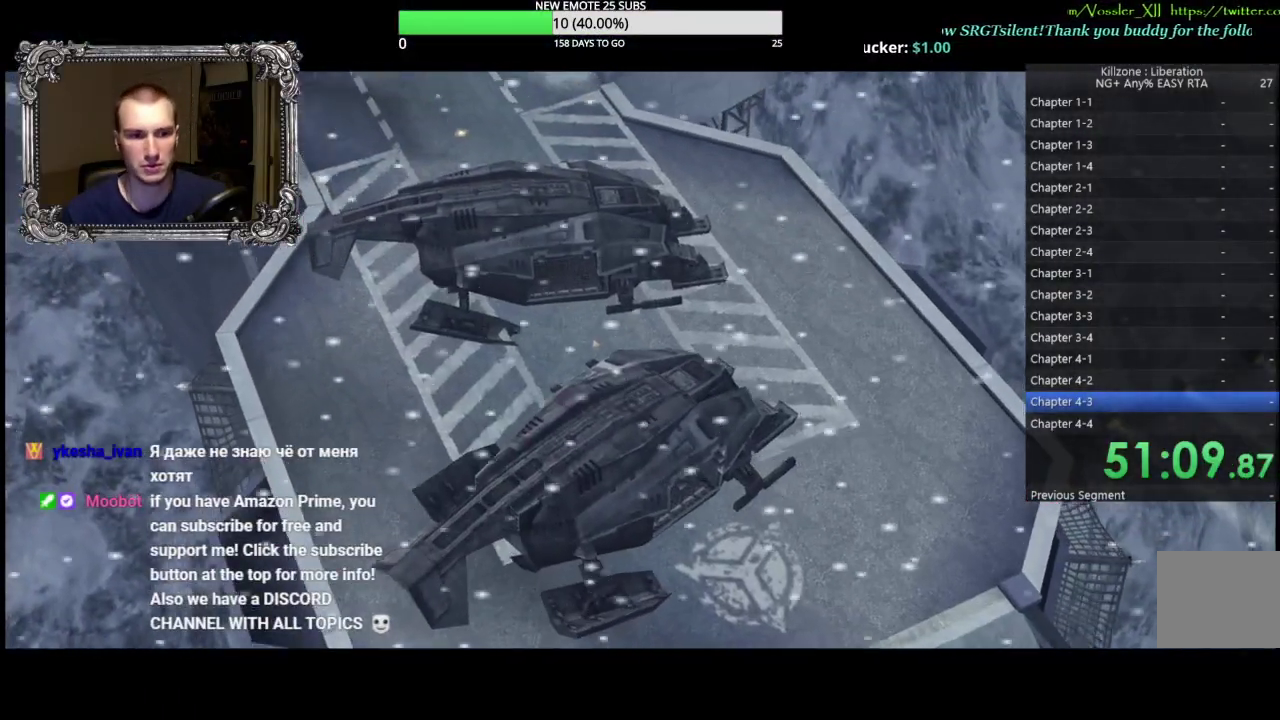
Gameplay with a controller (Xbox layout); each line is a JSON object with the inputs held at the frame after it. "button_events" lists button changes between this image and that frame as [ms after this image, input, new state], when the widget could be followed in between (sticks are given only as held states). Not read: R3 right_stick.
{"buttons": [], "left_stick": "down-right", "button_events": [[83, "A", "down"], [217, "A", "up"]]}
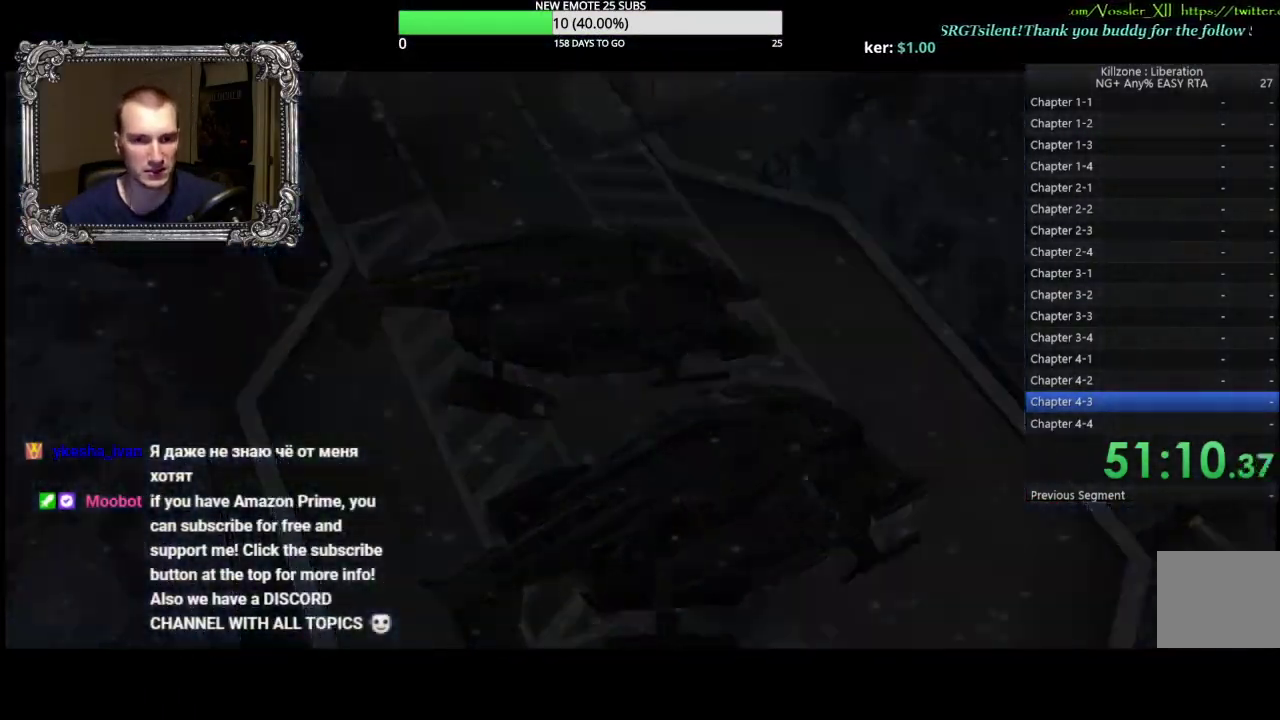
{"buttons": [], "left_stick": "right", "button_events": []}
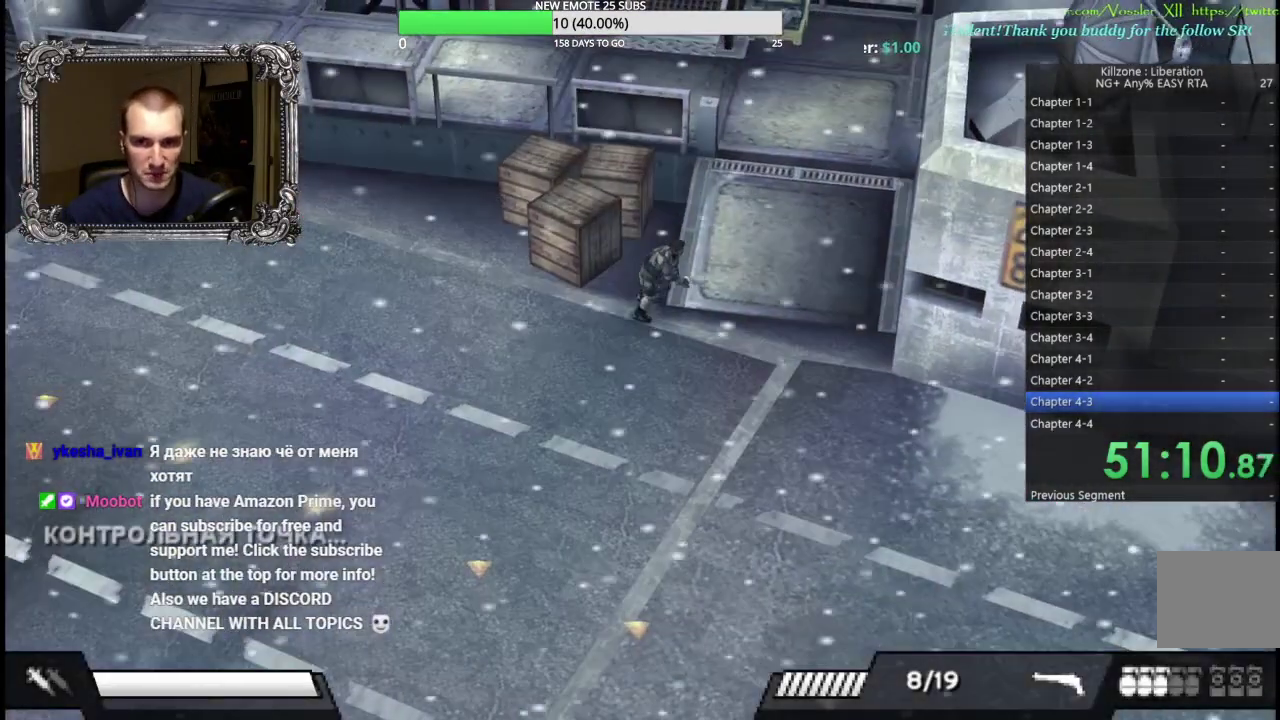
{"buttons": [], "left_stick": "up-right", "button_events": []}
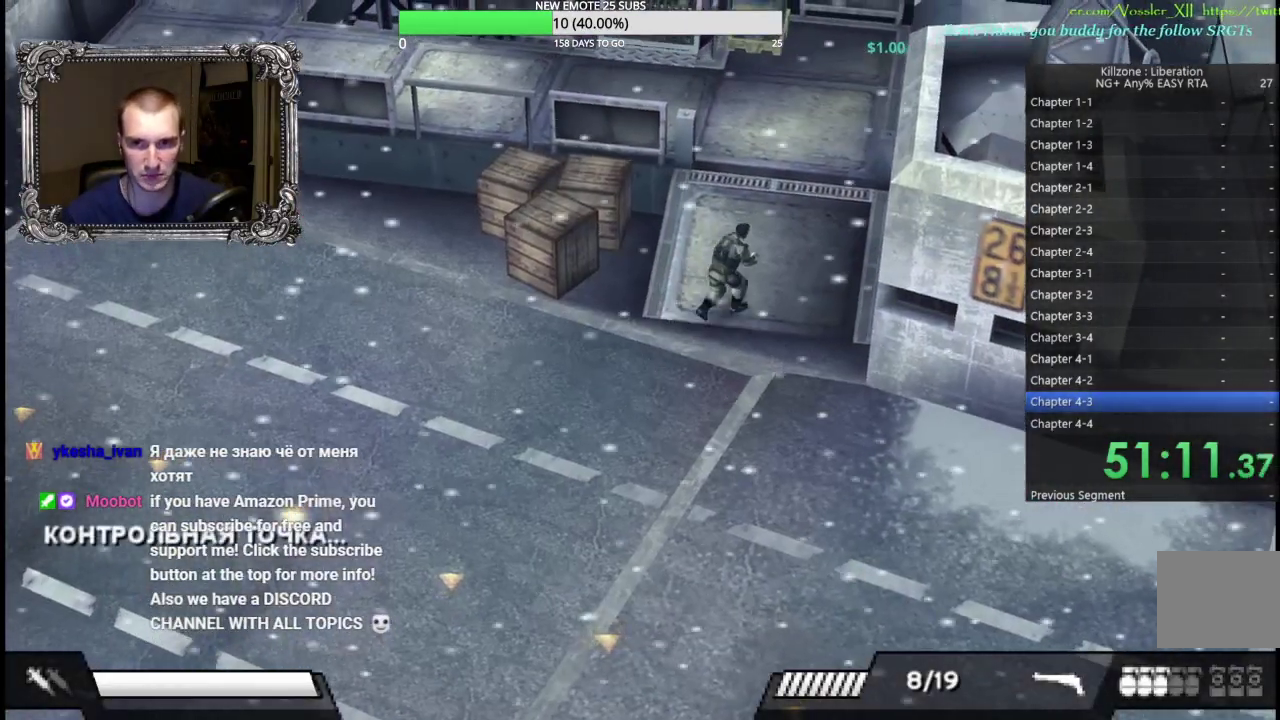
{"buttons": [], "left_stick": "up-right", "button_events": []}
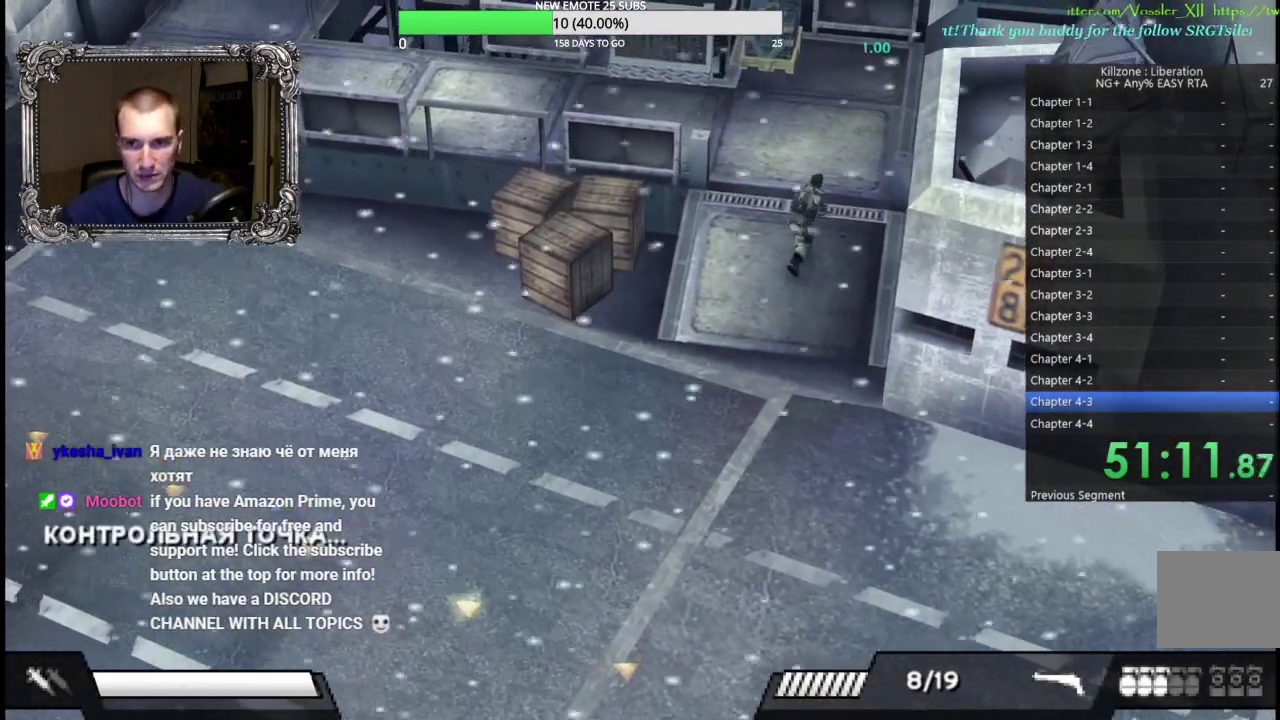
{"buttons": [], "left_stick": "up", "button_events": []}
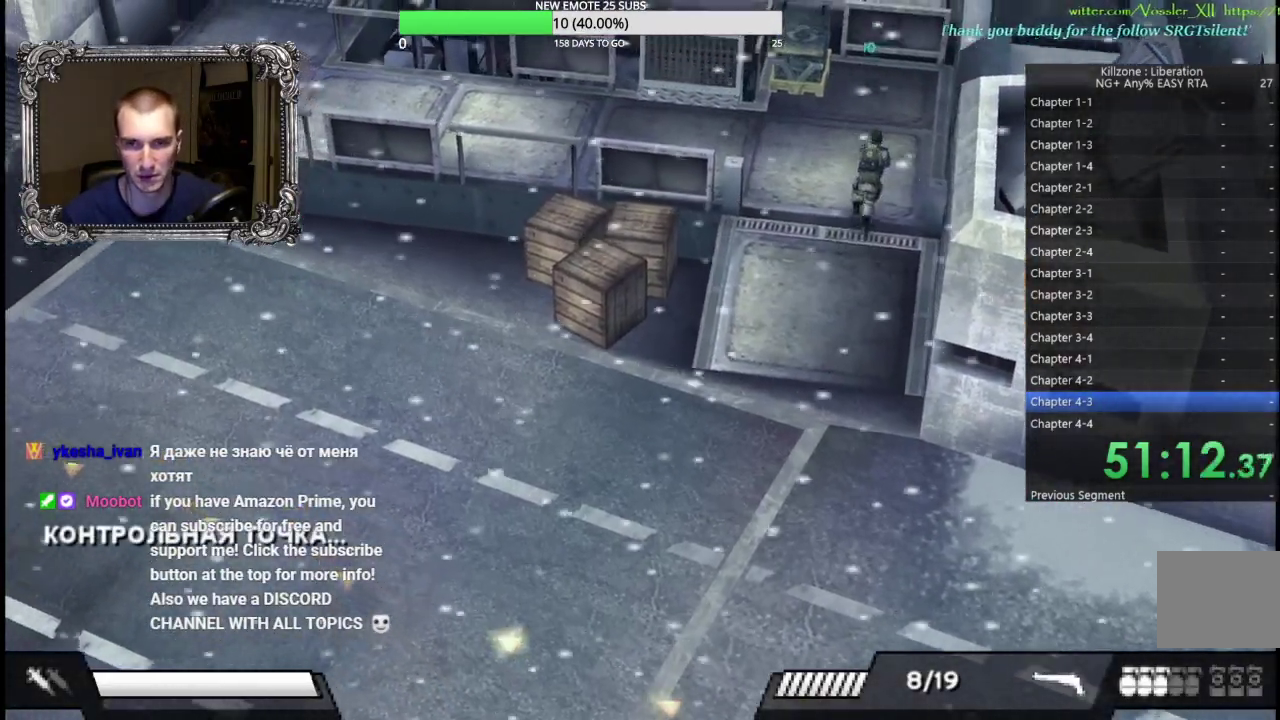
{"buttons": [], "left_stick": "up", "button_events": []}
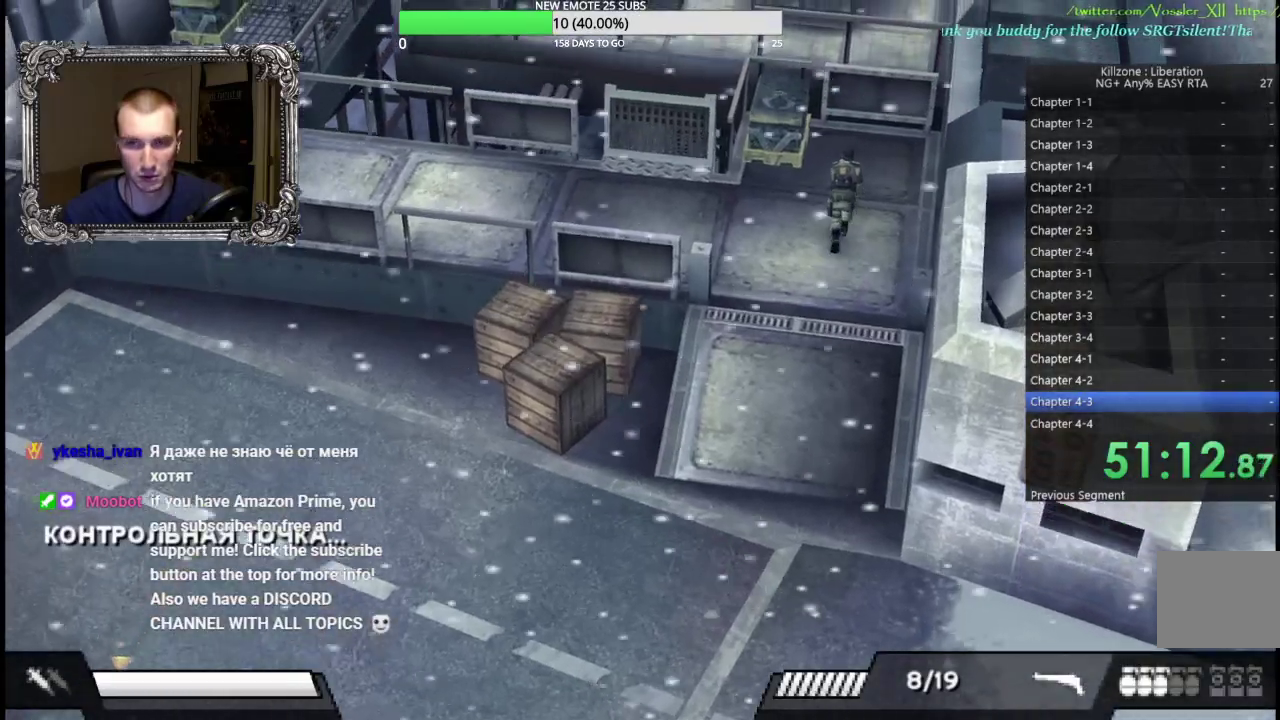
{"buttons": [], "left_stick": "up", "button_events": []}
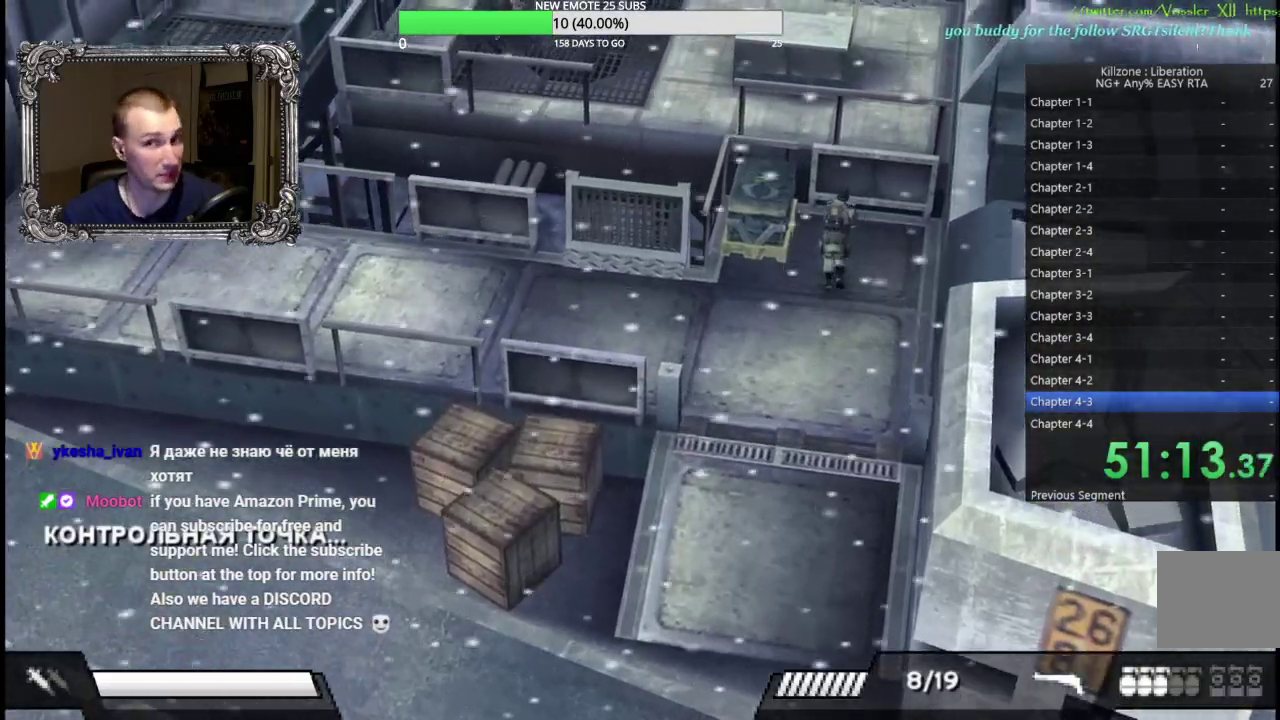
{"buttons": [], "left_stick": "center", "button_events": [[267, "A", "down"], [417, "A", "up"]]}
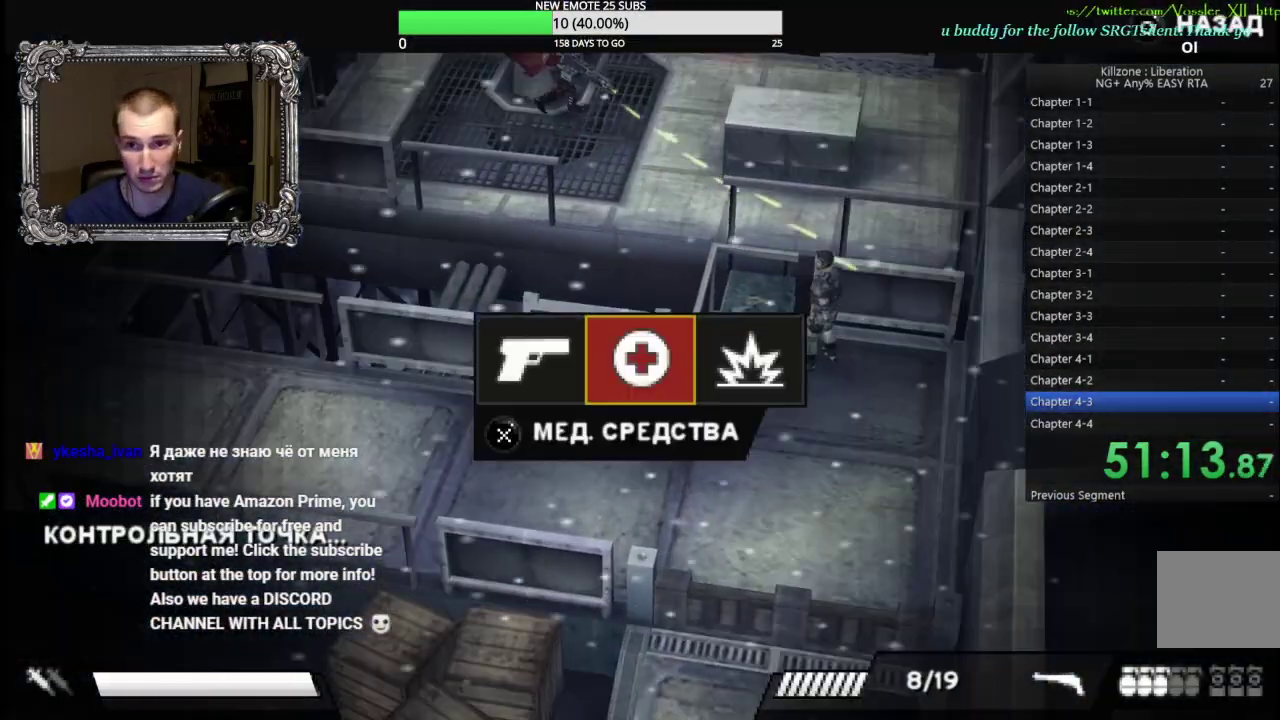
{"buttons": [], "left_stick": "center", "button_events": [[133, "DPAD_RIGHT", "down"], [233, "A", "down"], [233, "DPAD_RIGHT", "up"], [317, "A", "up"], [383, "A", "down"], [467, "A", "up"]]}
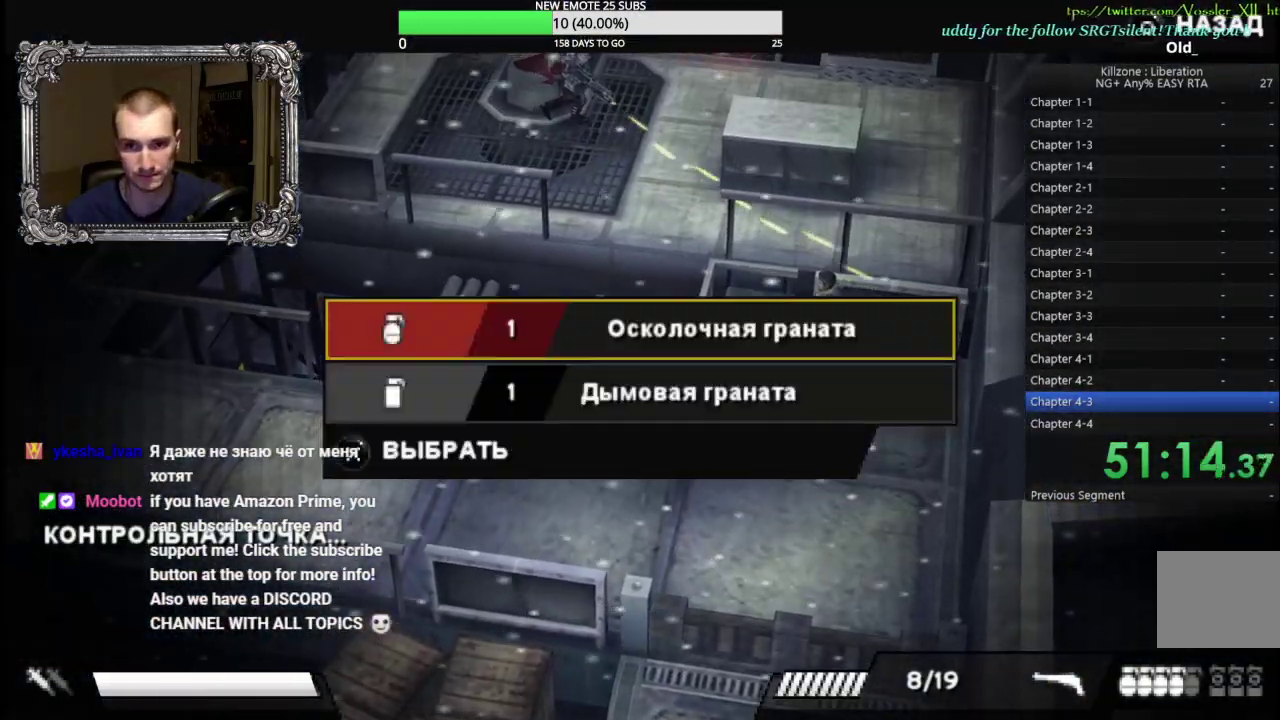
{"buttons": [], "left_stick": "up-left", "button_events": [[33, "A", "down"], [100, "A", "up"], [167, "B", "down"], [267, "B", "up"], [317, "B", "down"], [417, "B", "up"]]}
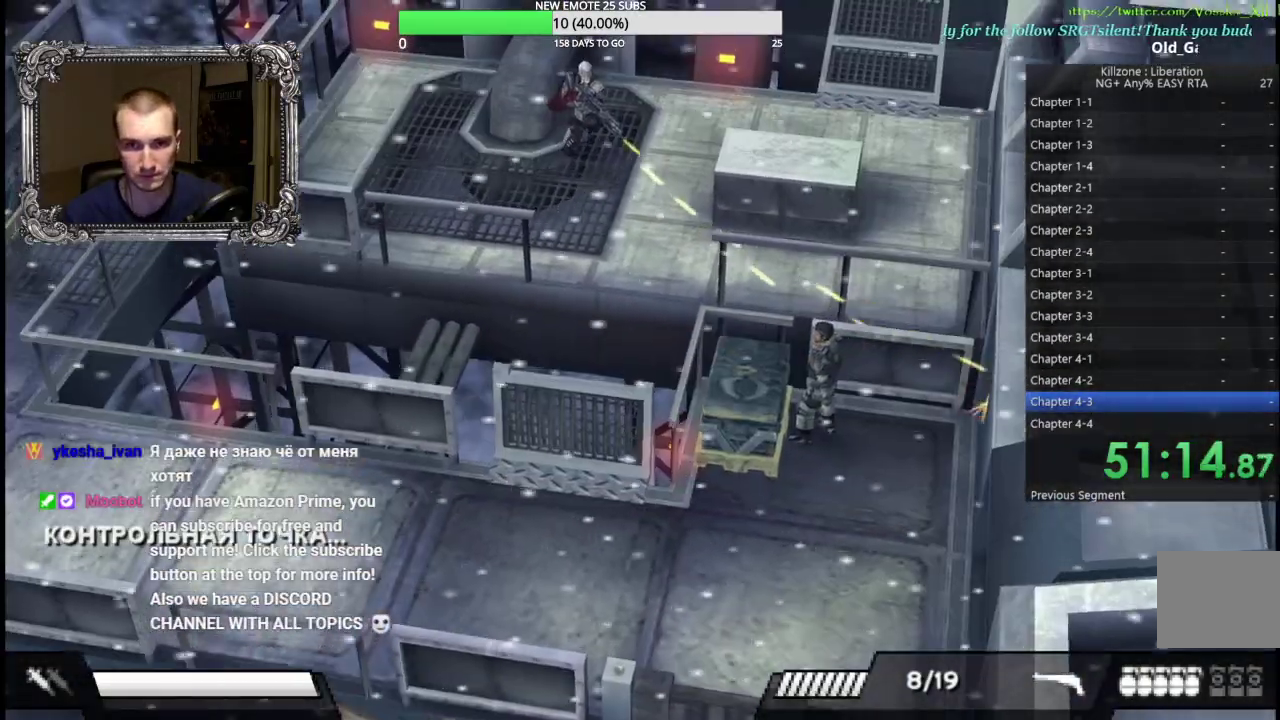
{"buttons": ["X", "L1"], "left_stick": "down"}
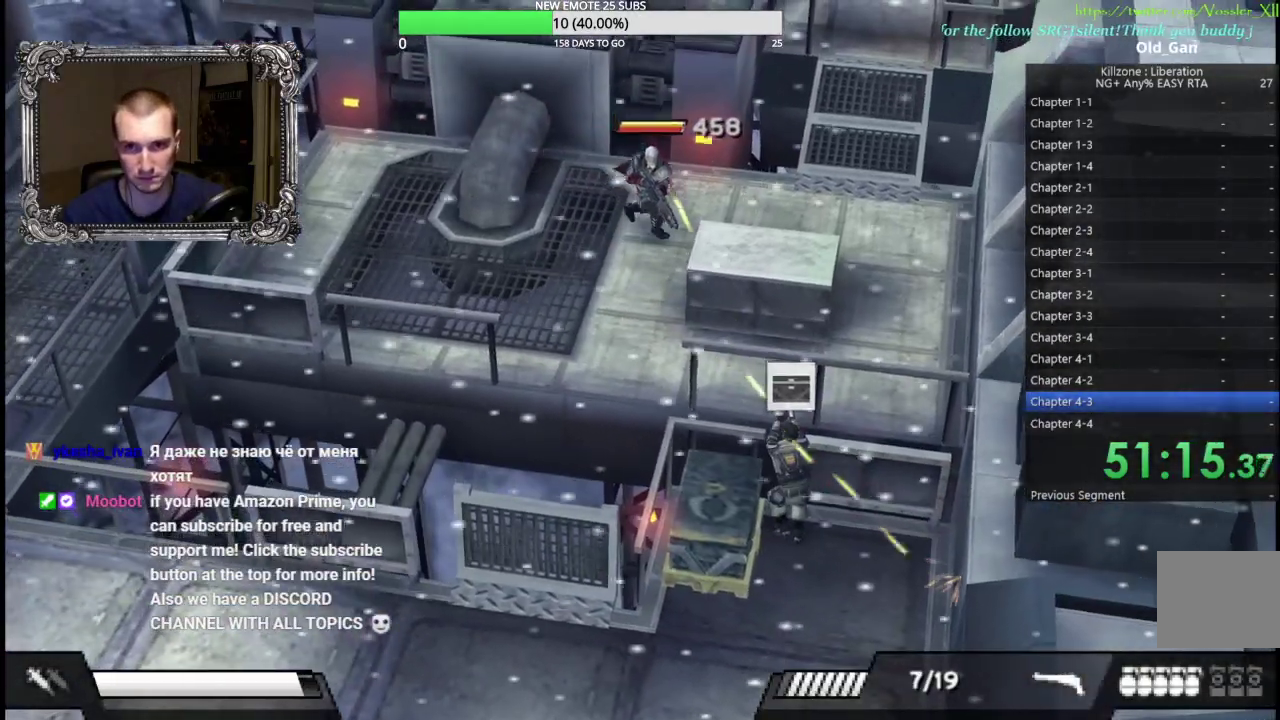
{"buttons": ["L1"], "left_stick": "center", "button_events": [[83, "X", "up"], [167, "X", "down"], [267, "X", "up"], [333, "X", "down"], [433, "X", "up"]]}
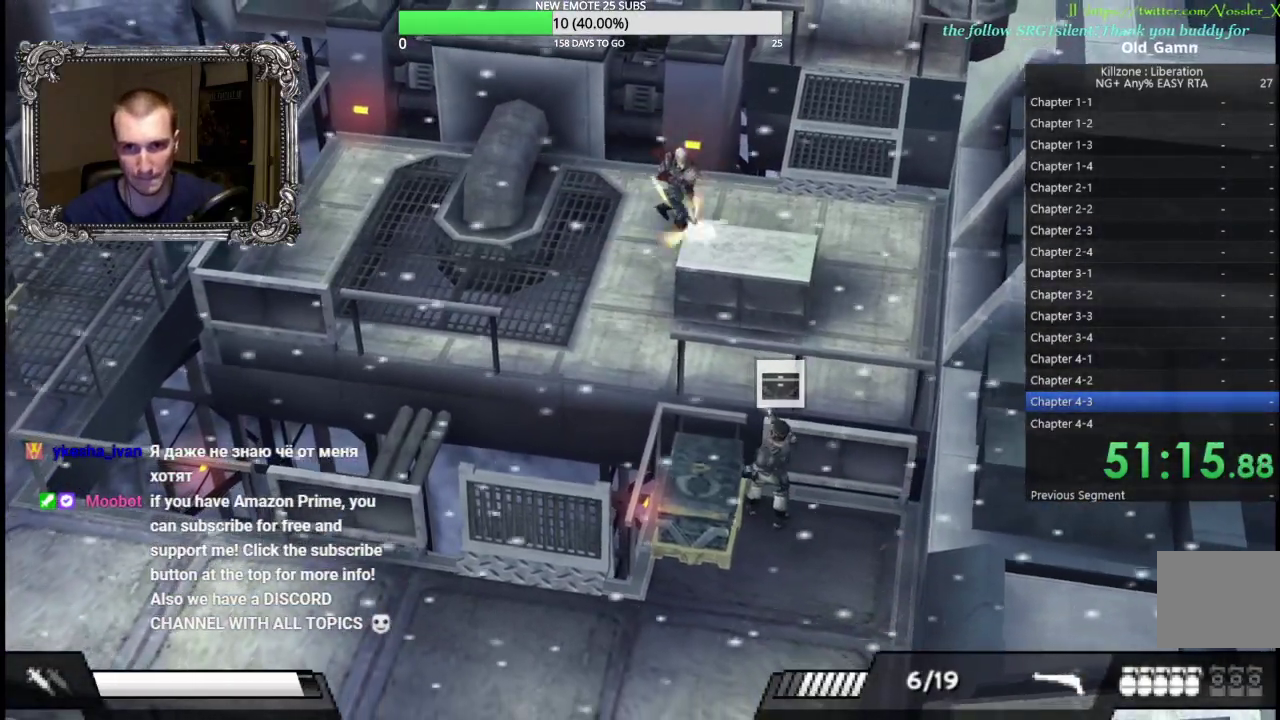
{"buttons": ["DPAD_LEFT"], "left_stick": "center", "button_events": [[33, "L1", "up"], [200, "A", "down"], [317, "A", "up"], [467, "DPAD_LEFT", "down"]]}
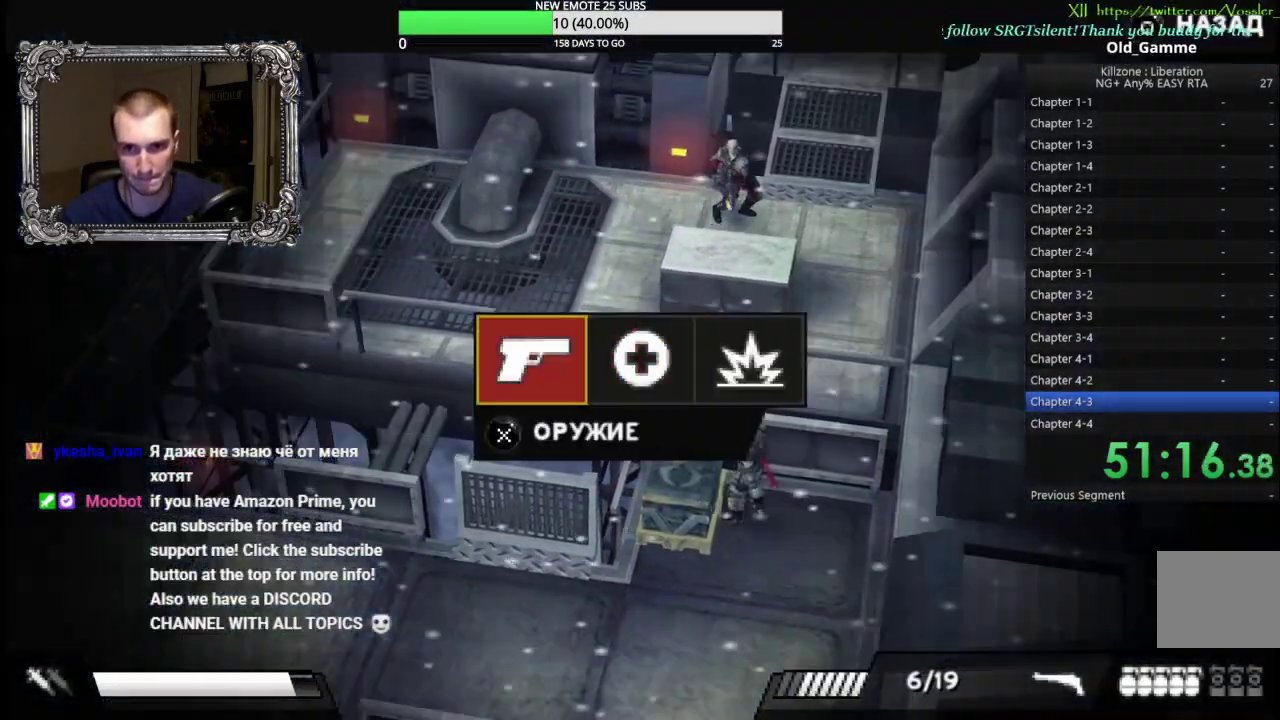
{"buttons": [], "left_stick": "center", "button_events": [[83, "DPAD_LEFT", "up"], [100, "A", "down"], [217, "A", "up"]]}
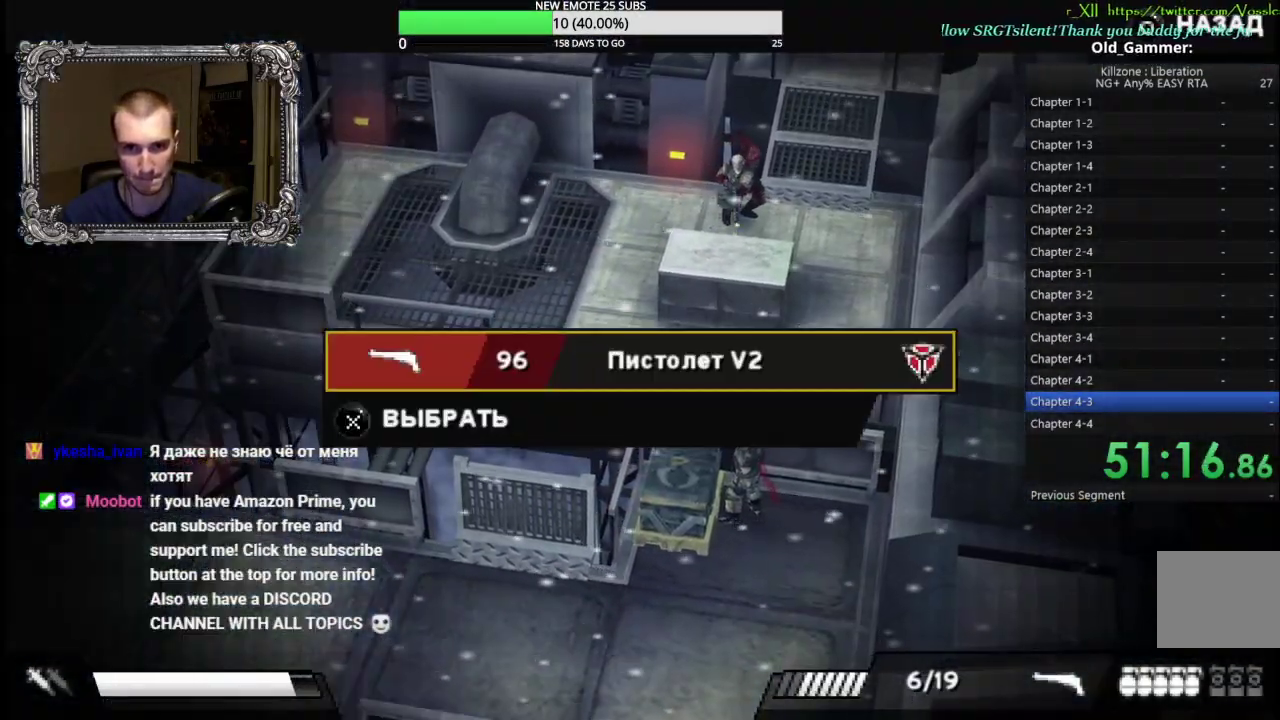
{"buttons": ["B"], "left_stick": "center", "button_events": [[133, "A", "down"], [250, "A", "up"], [317, "B", "down"], [417, "B", "up"], [483, "B", "down"]]}
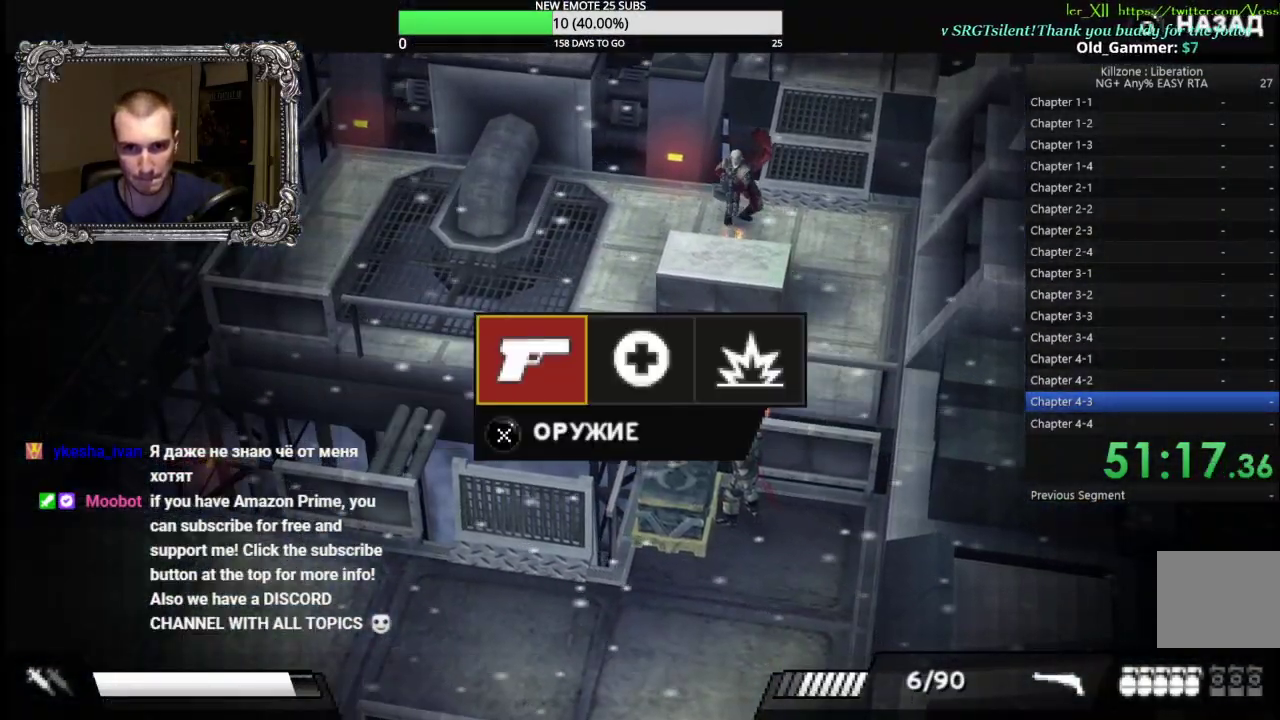
{"buttons": ["B"], "left_stick": "up", "button_events": [[67, "B", "up"], [433, "B", "down"]]}
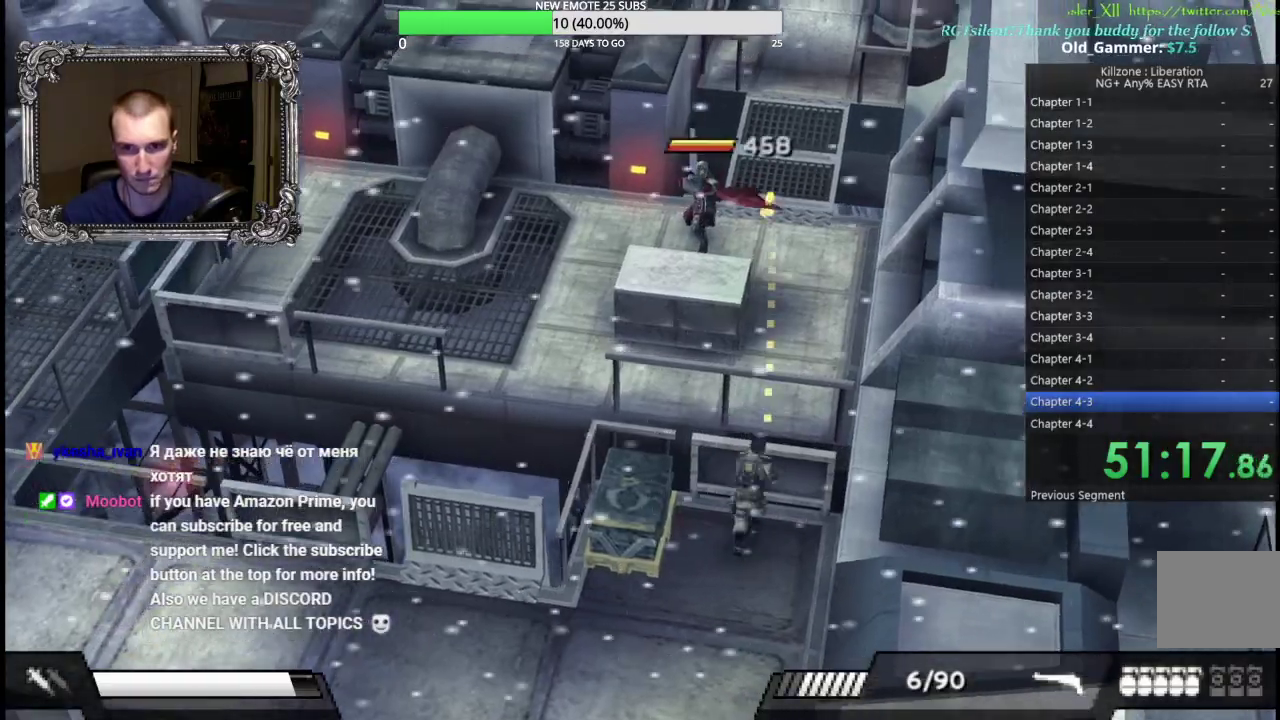
{"buttons": [], "left_stick": "up-left", "button_events": [[33, "B", "up"], [100, "B", "down"], [183, "B", "up"], [250, "B", "down"], [367, "B", "up"]]}
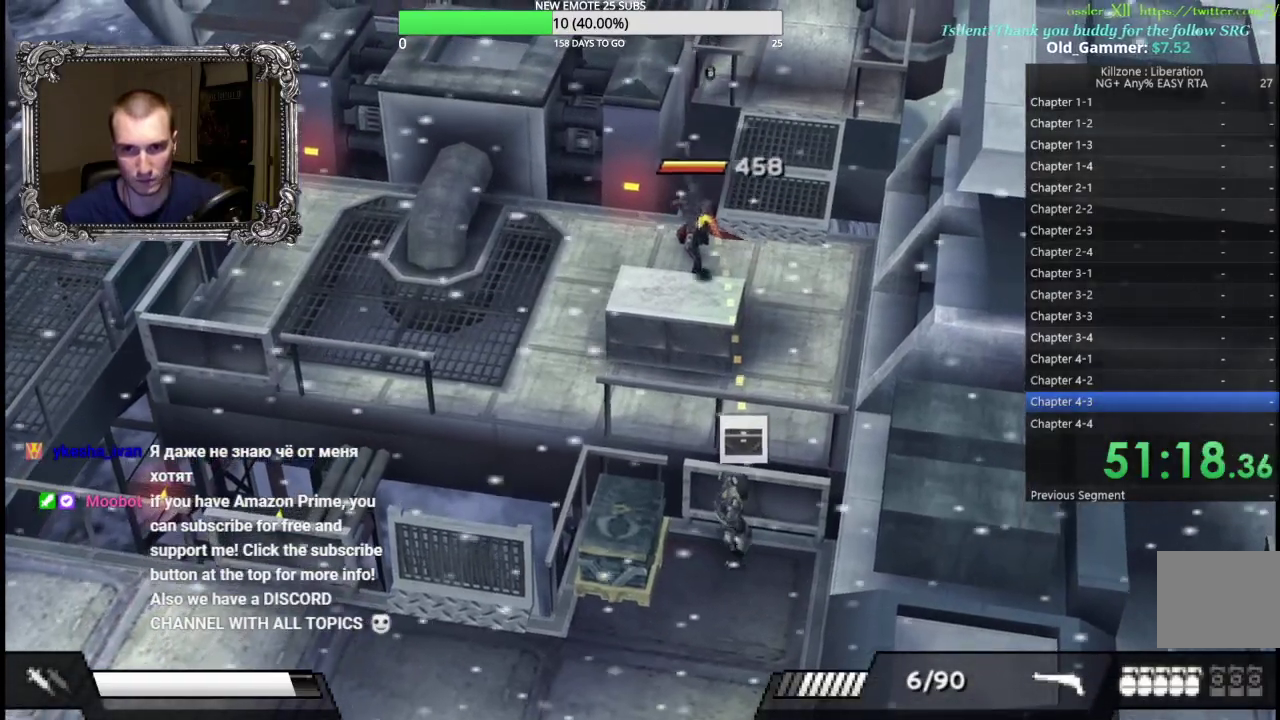
{"buttons": [], "left_stick": "down-left"}